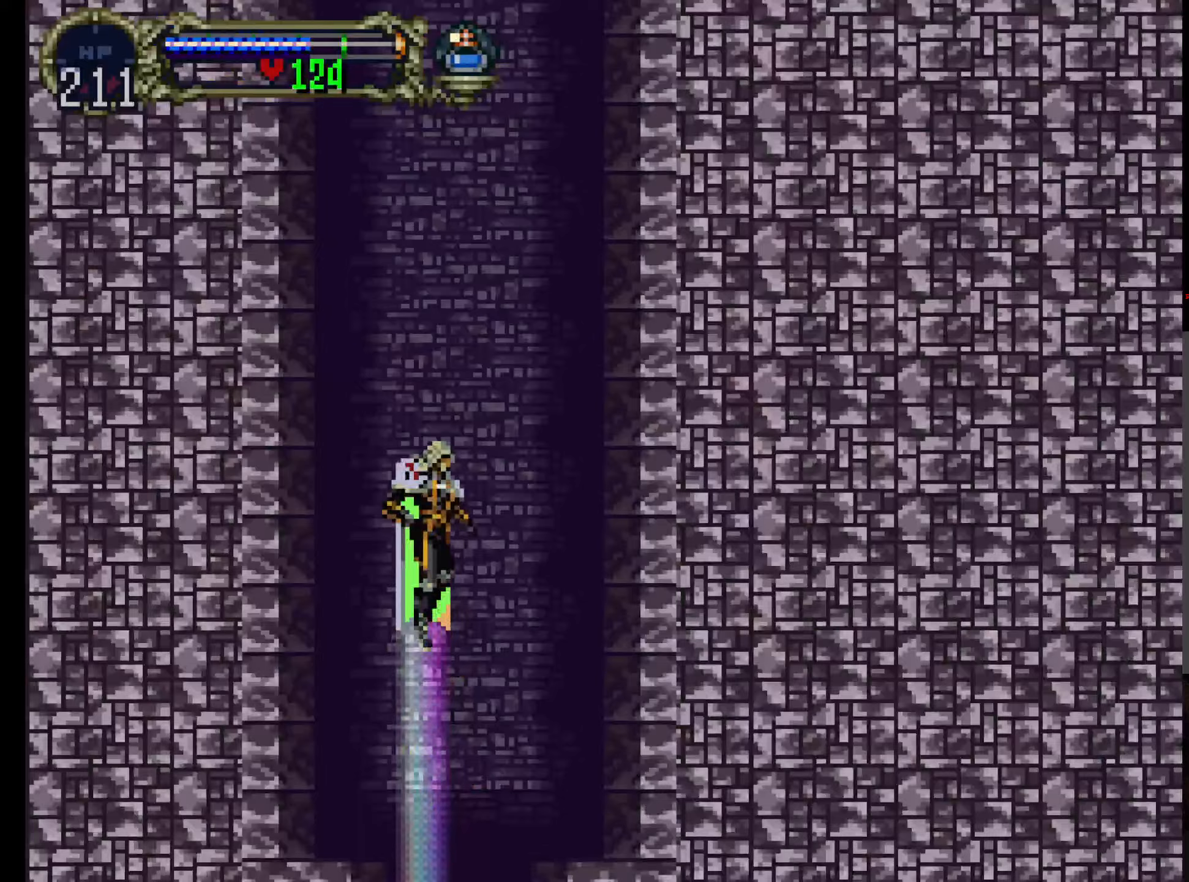
Gameplay with a controller (Xbox layout); each line is a JSON object with the inputs held at the frame after it (dt_ms = milliseconds from this image to that frame). "events" lists button and stick changes between this image and that frame as [ms after this image, input, new state], when the widget could be followed in between. Not read: L3 R3 right_stick.
{"dt_ms": 500, "buttons": ["DPAD_DOWN"], "left_stick": "center", "events": [[84, "DPAD_UP", "up"], [334, "A", "up"], [450, "DPAD_DOWN", "down"]]}
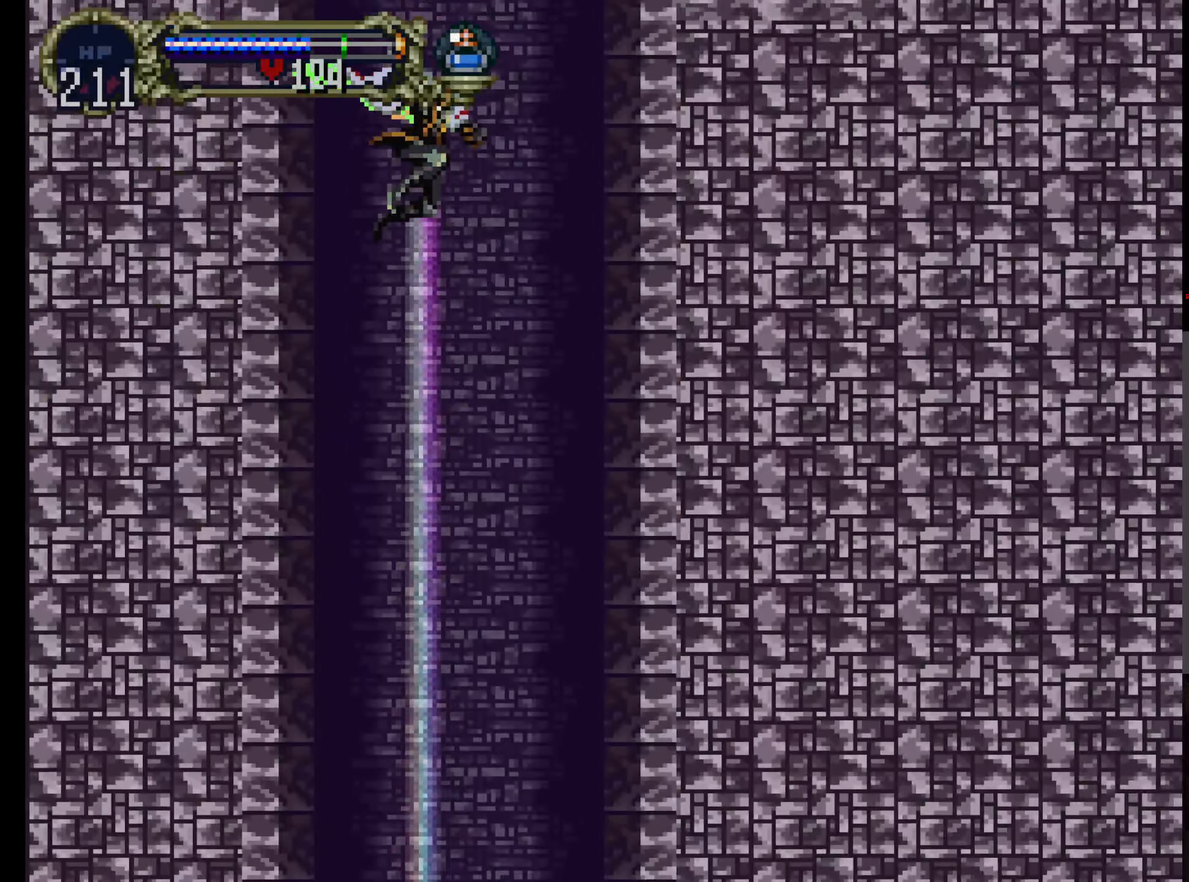
{"dt_ms": 500, "buttons": ["A", "DPAD_UP"], "left_stick": "center", "events": [[17, "DPAD_RIGHT", "down"], [34, "DPAD_DOWN", "up"], [84, "DPAD_RIGHT", "up"], [84, "DPAD_UP", "down"], [184, "A", "down"]]}
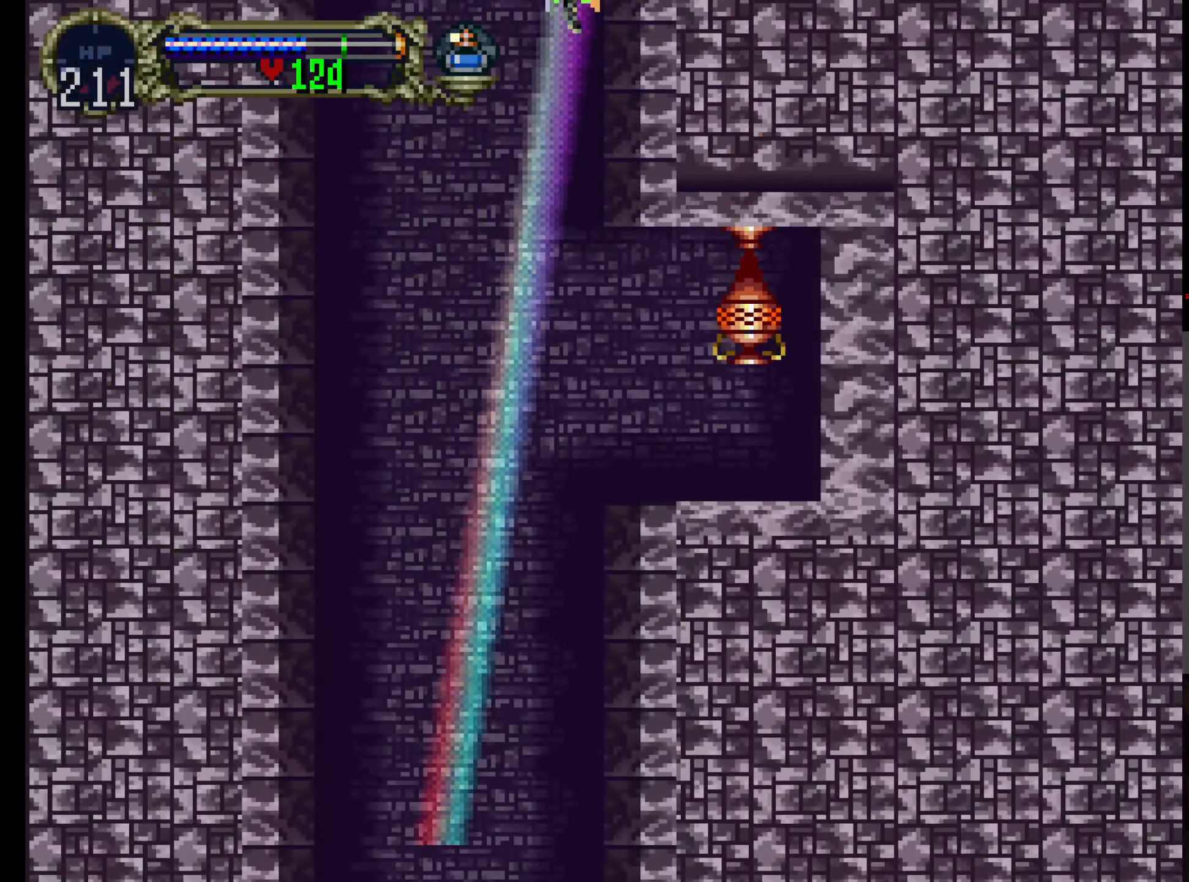
{"dt_ms": 500, "buttons": [], "left_stick": "center", "events": [[84, "DPAD_UP", "up"], [150, "A", "up"], [334, "DPAD_DOWN", "down"], [434, "DPAD_DOWN", "up"]]}
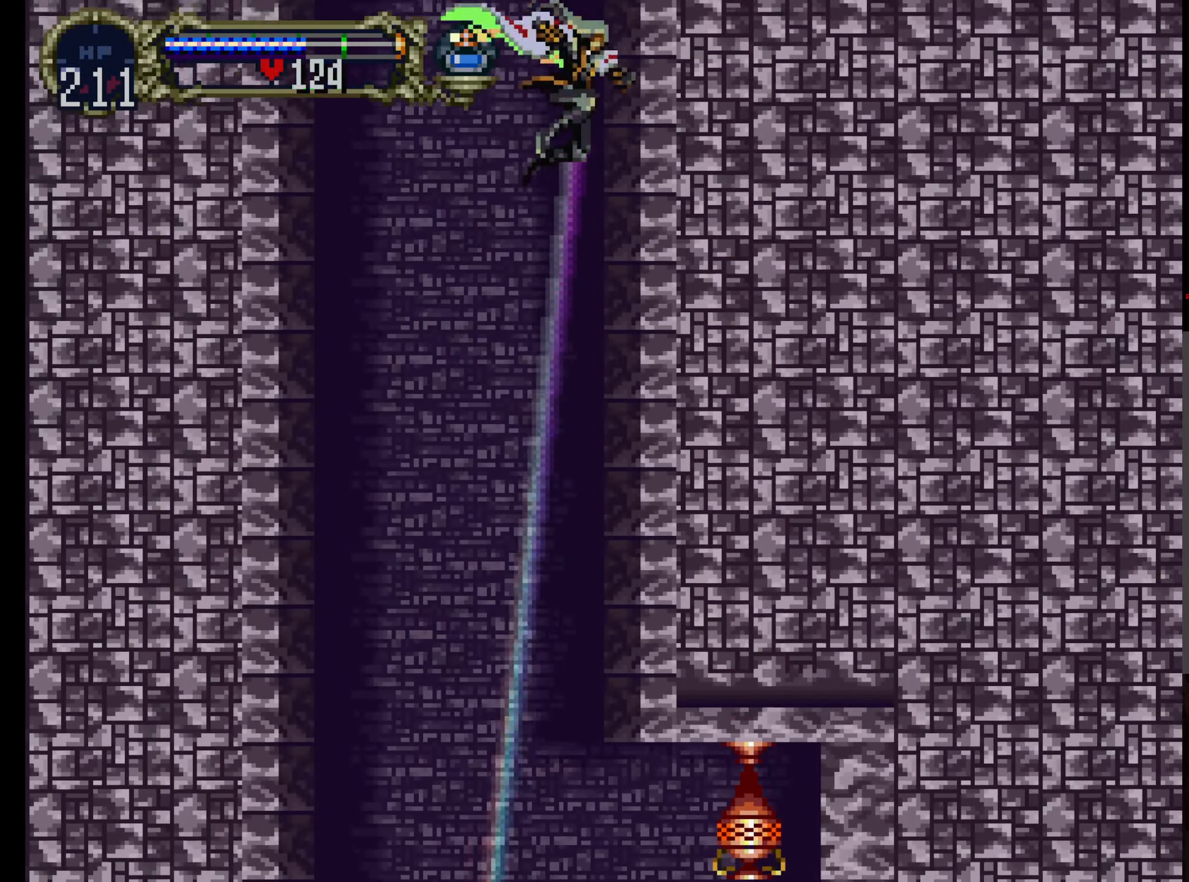
{"dt_ms": 500, "buttons": ["A", "DPAD_UP"], "left_stick": "center", "events": [[17, "DPAD_UP", "down"], [150, "A", "down"]]}
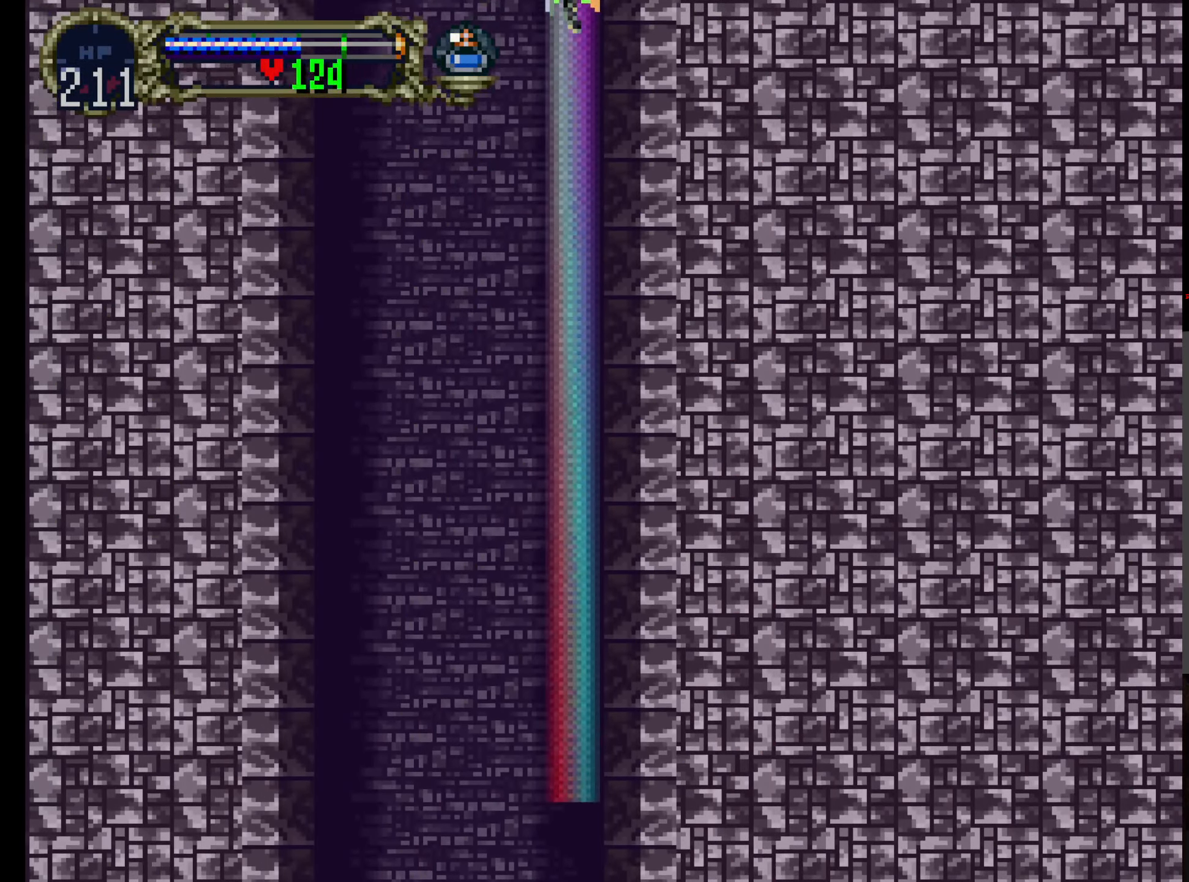
{"dt_ms": 500, "buttons": [], "left_stick": "center", "events": [[34, "DPAD_UP", "up"], [84, "A", "up"], [367, "DPAD_DOWN", "down"], [450, "DPAD_DOWN", "up"]]}
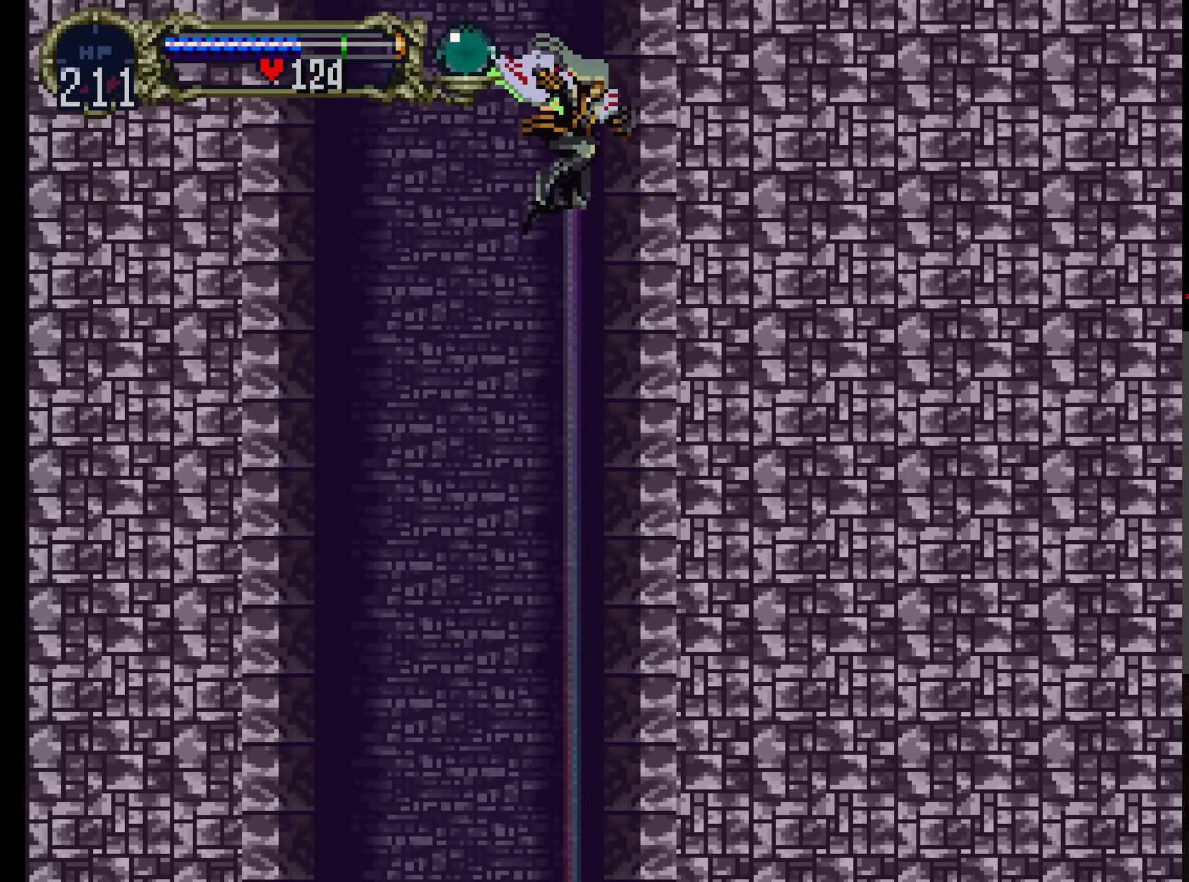
{"dt_ms": 500, "buttons": ["B"], "left_stick": "center", "events": [[50, "DPAD_UP", "down"], [184, "A", "down"], [367, "A", "up"], [384, "DPAD_UP", "up"], [417, "B", "down"]]}
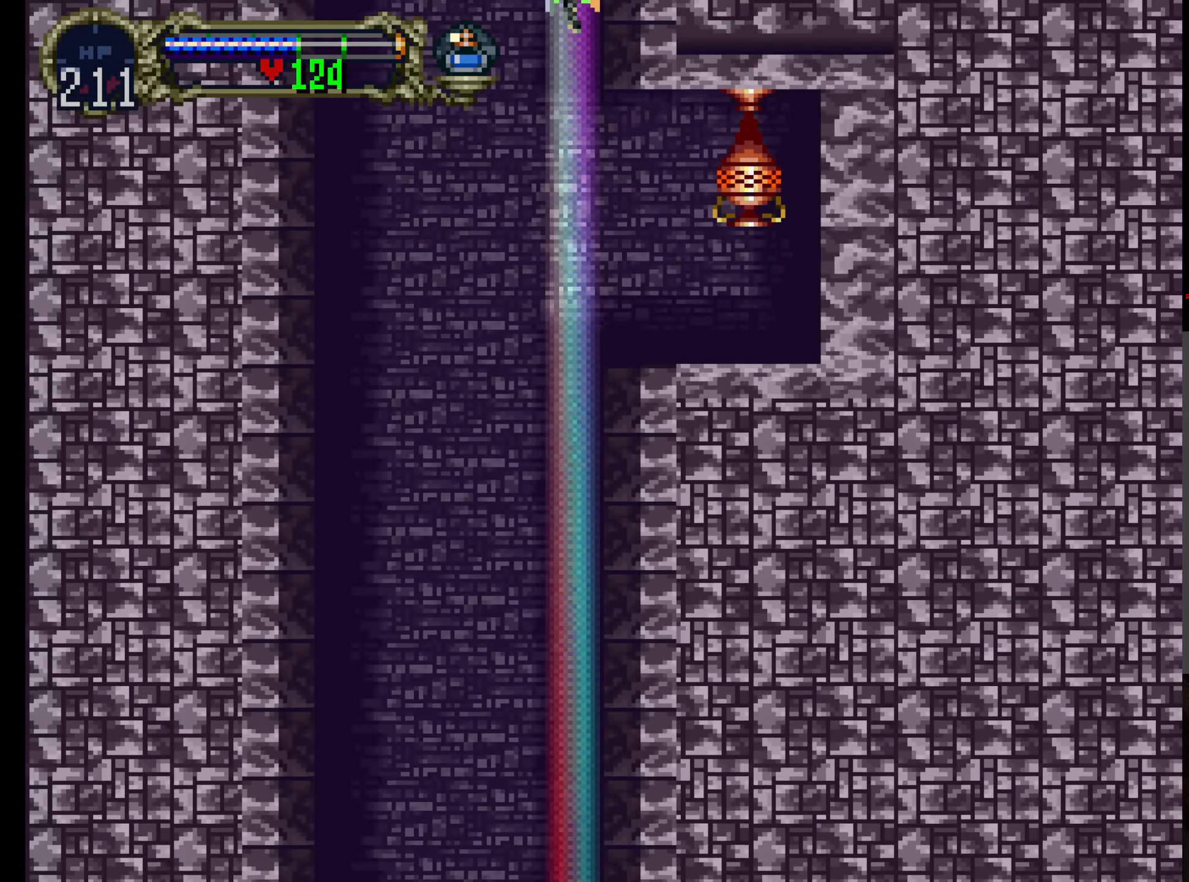
{"dt_ms": 500, "buttons": ["DPAD_DOWN"], "left_stick": "center", "events": [[50, "B", "up"], [100, "B", "down"], [217, "B", "up"], [434, "DPAD_DOWN", "down"]]}
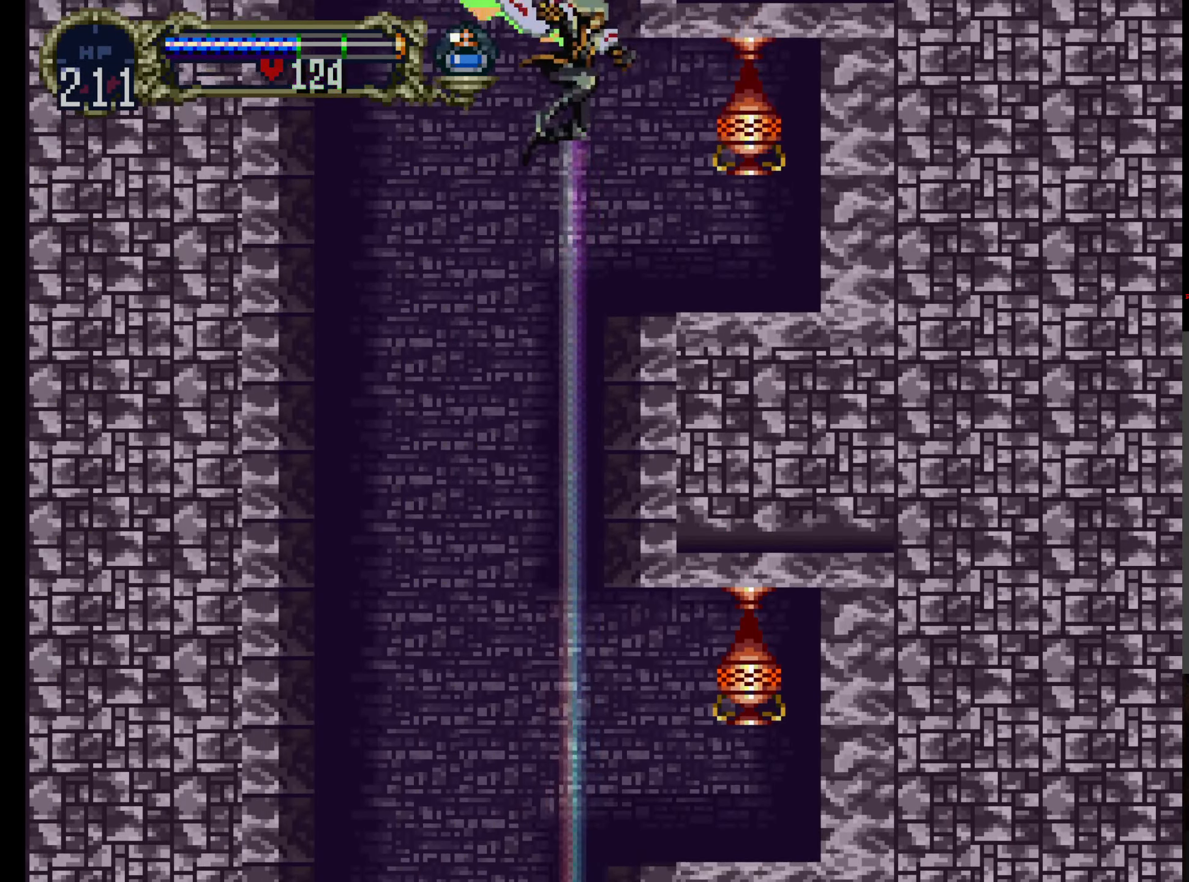
{"dt_ms": 500, "buttons": ["A", "DPAD_UP"], "left_stick": "center", "events": [[34, "DPAD_DOWN", "up"], [117, "DPAD_UP", "down"], [184, "A", "down"]]}
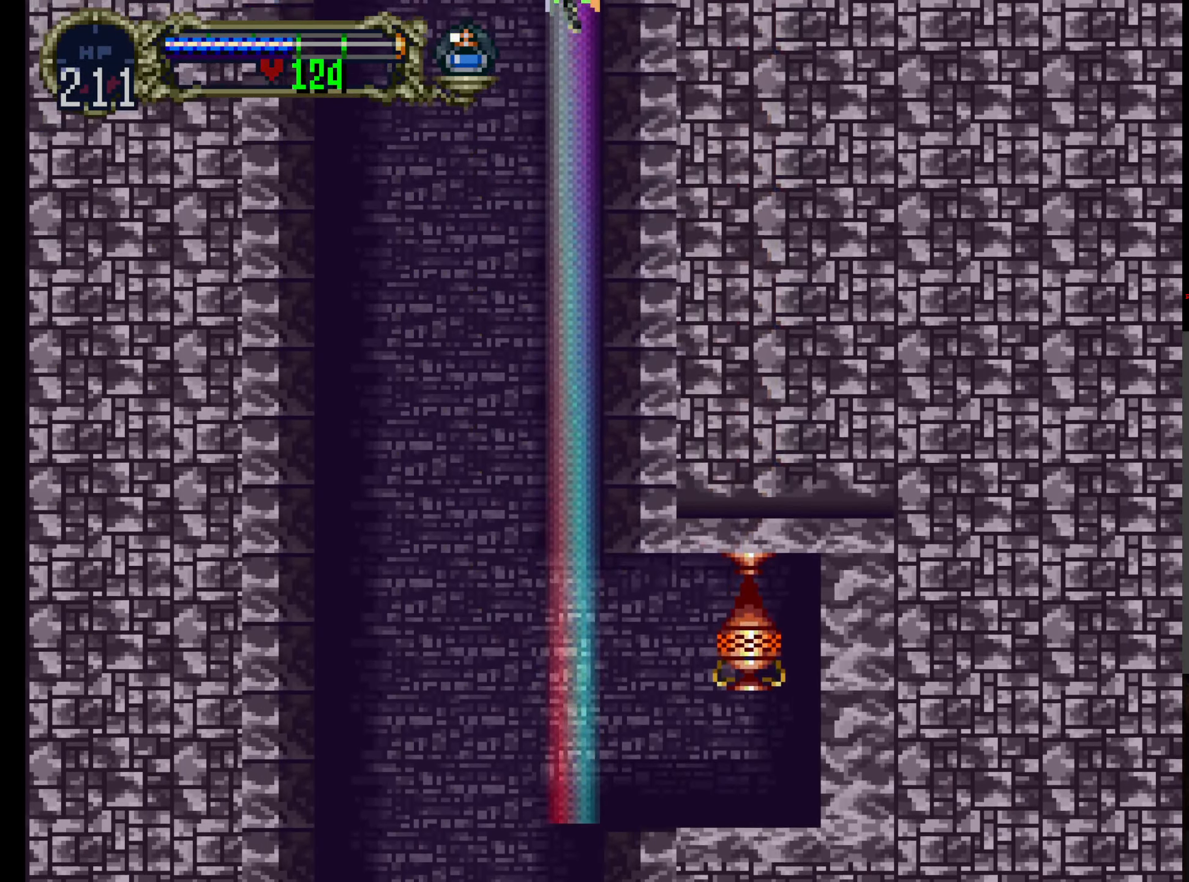
{"dt_ms": 500, "buttons": ["DPAD_LEFT"], "left_stick": "center", "events": [[150, "A", "up"], [200, "R1", "down"], [217, "DPAD_UP", "up"], [367, "R1", "up"], [450, "DPAD_LEFT", "down"]]}
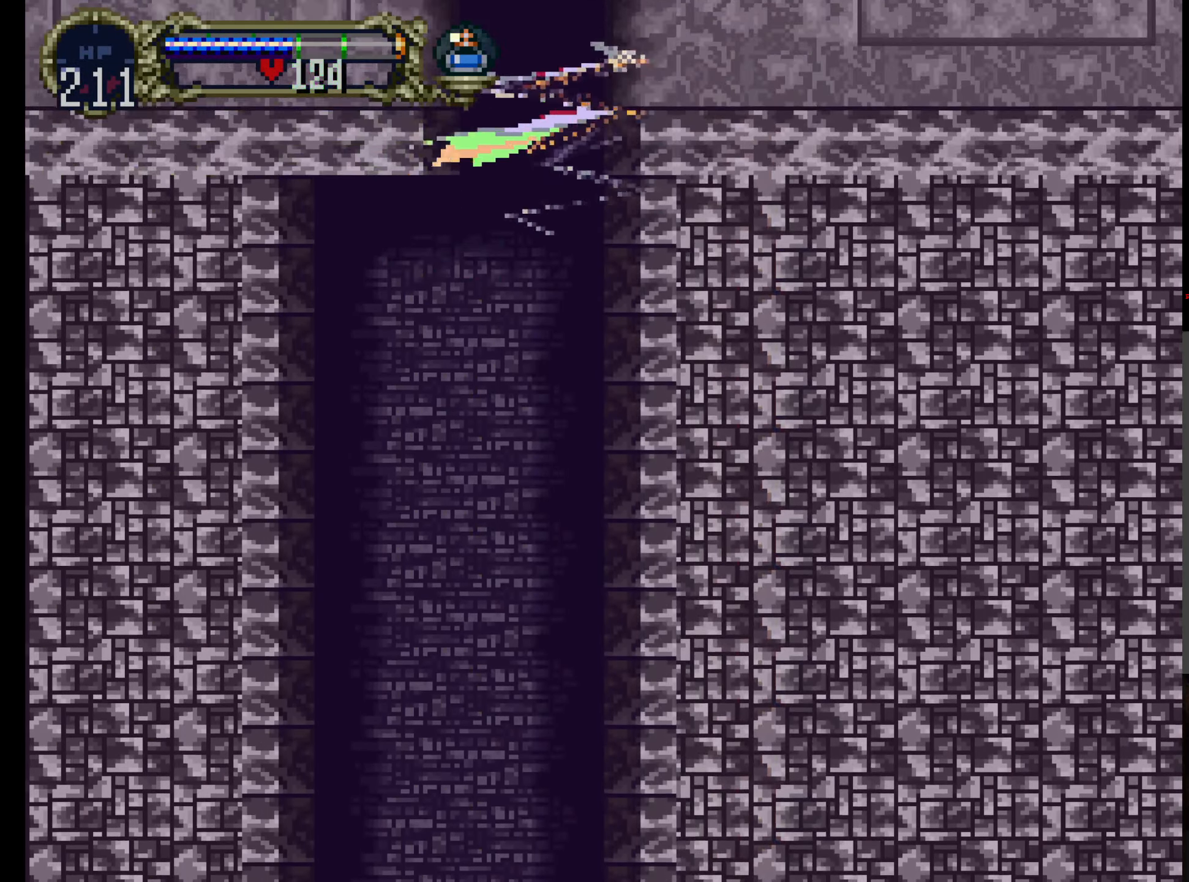
{"dt_ms": 500, "buttons": ["DPAD_UP"], "left_stick": "center", "events": [[84, "DPAD_UP", "down"], [500, "DPAD_LEFT", "up"]]}
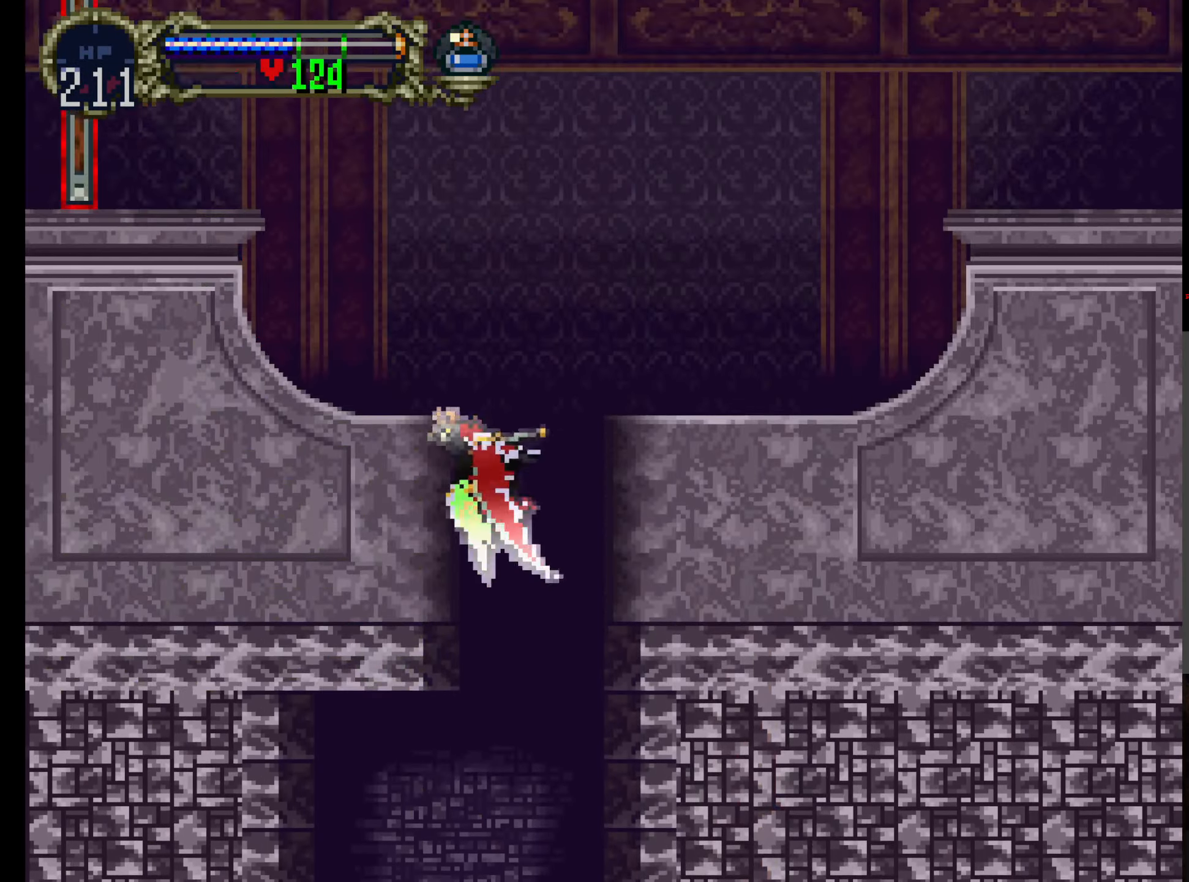
{"dt_ms": 500, "buttons": ["A"], "left_stick": "center", "events": [[400, "A", "down"], [466, "DPAD_UP", "up"]]}
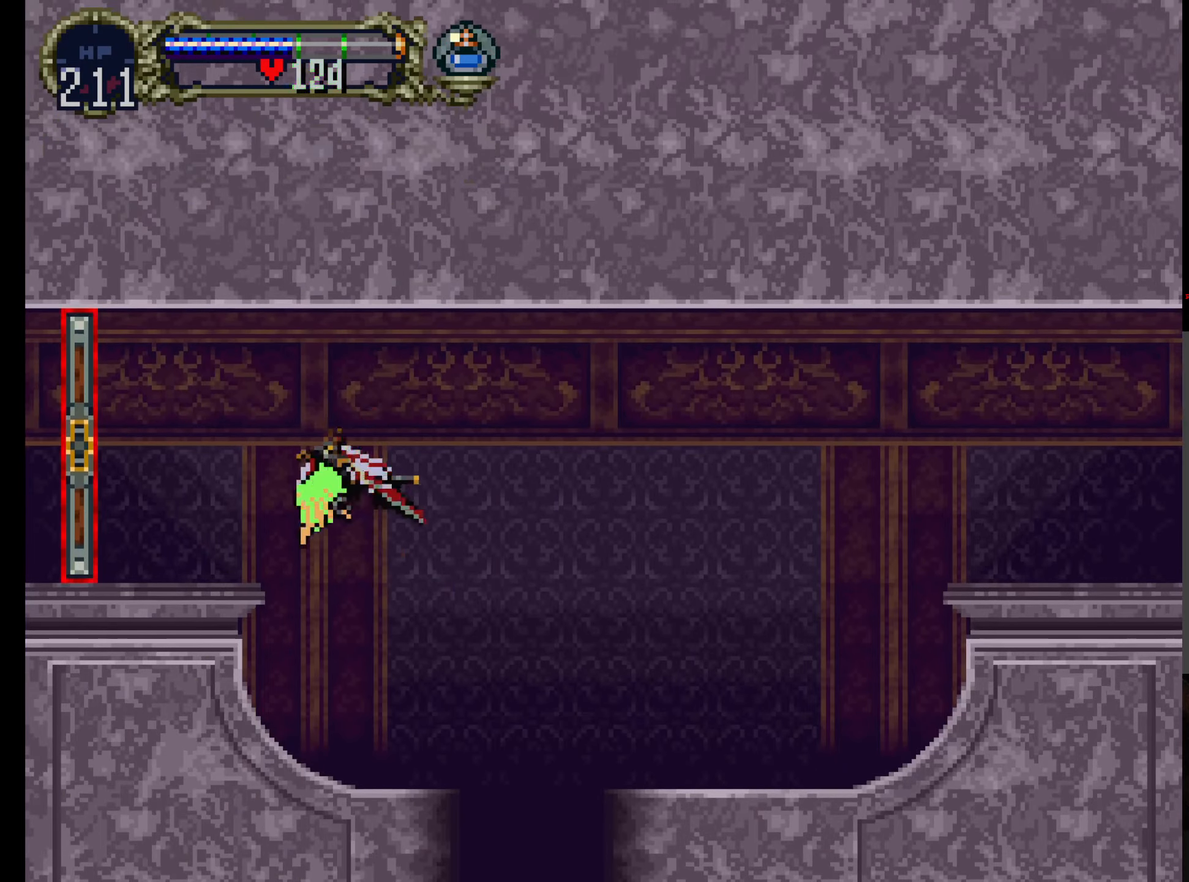
{"dt_ms": 500, "buttons": [], "left_stick": "center"}
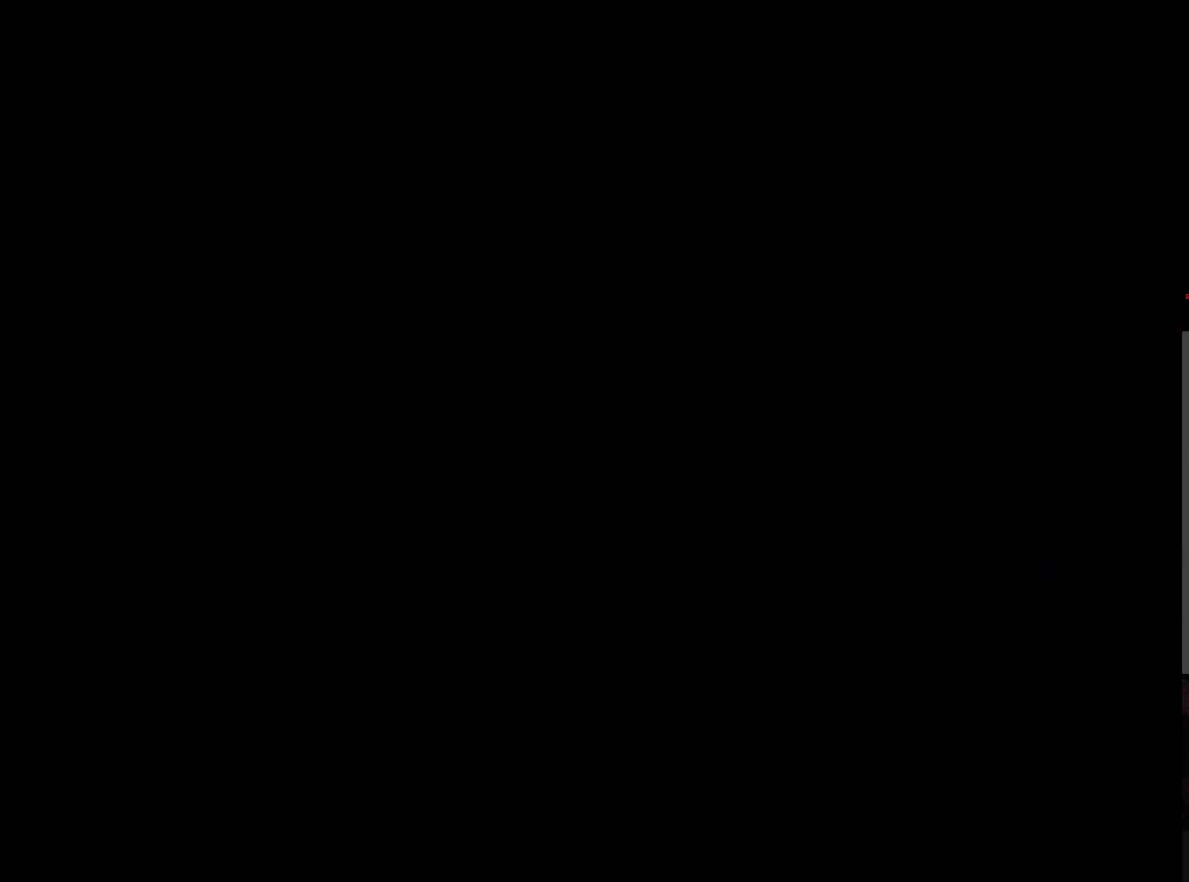
{"dt_ms": 500, "buttons": [], "left_stick": "center", "events": []}
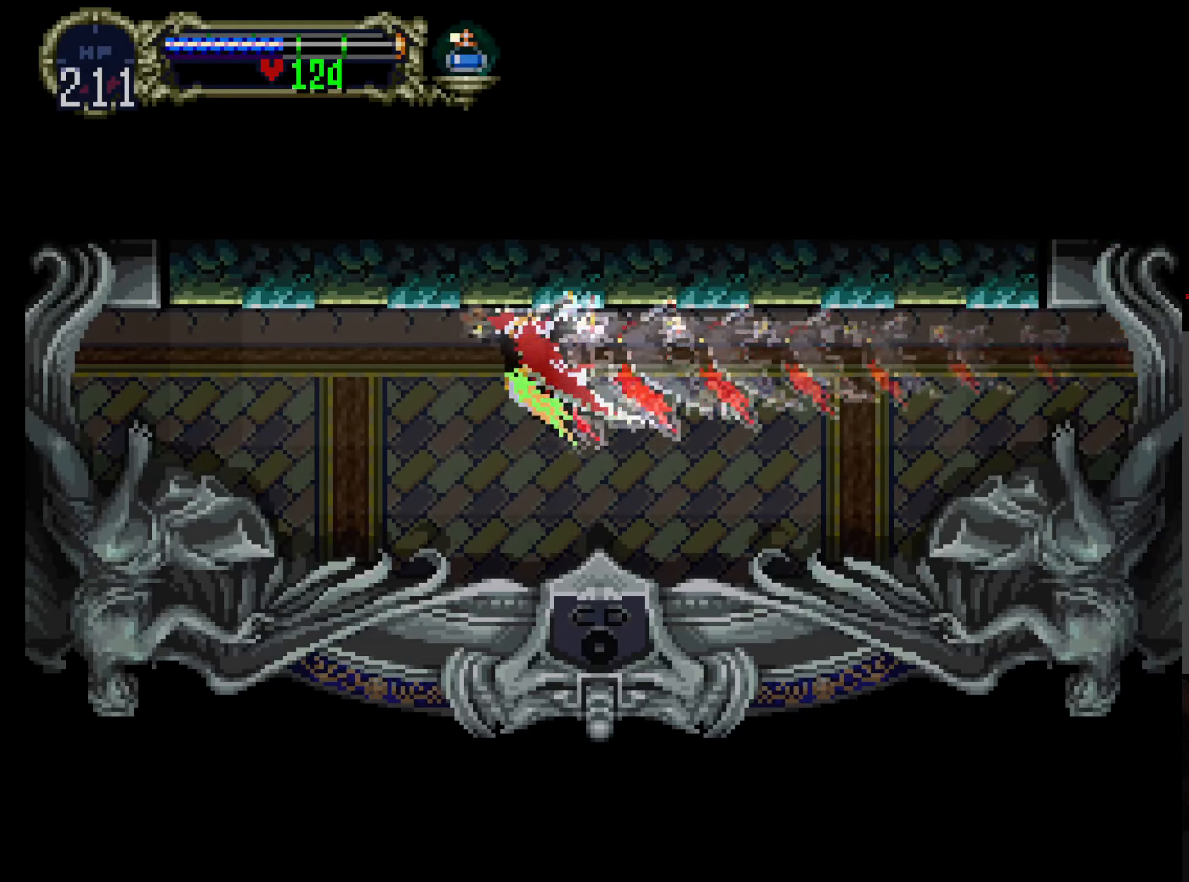
{"dt_ms": 500, "buttons": [], "left_stick": "center", "events": []}
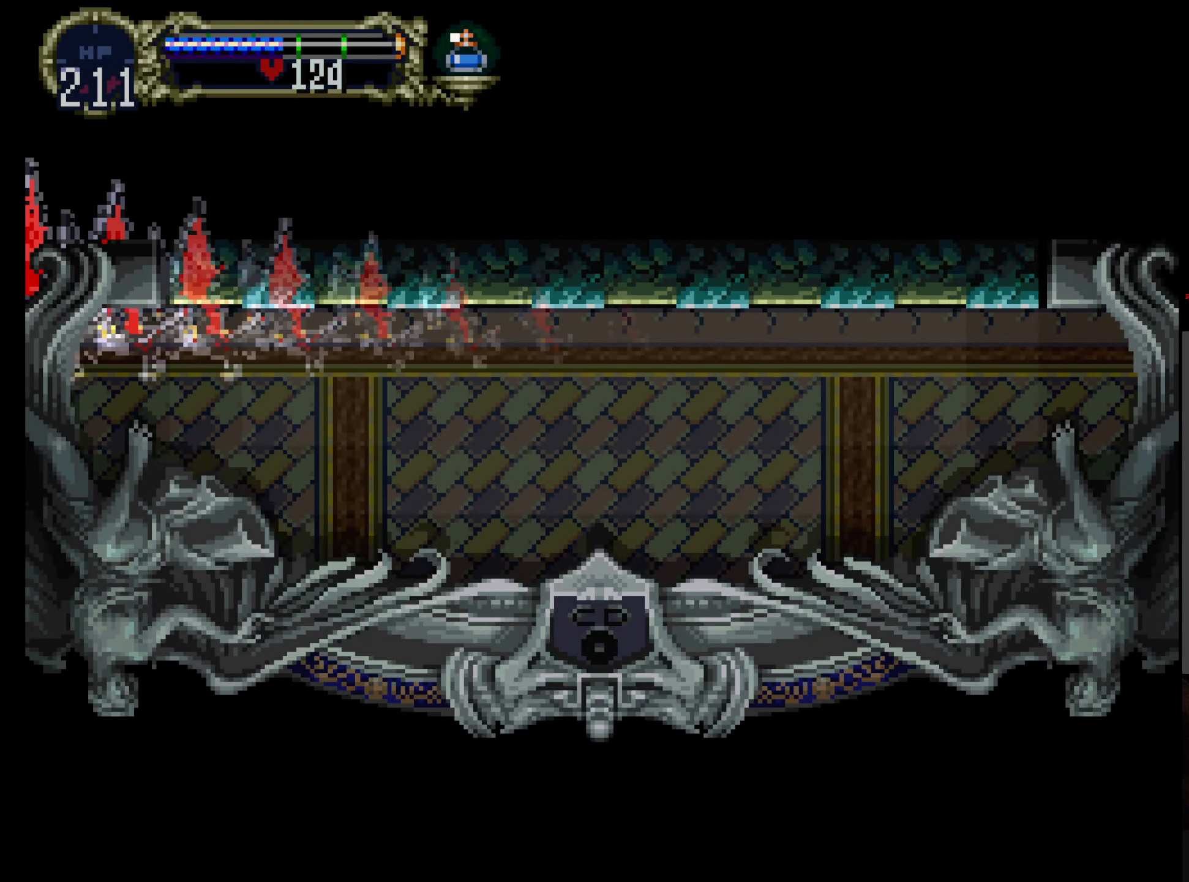
{"dt_ms": 500, "buttons": [], "left_stick": "center", "events": []}
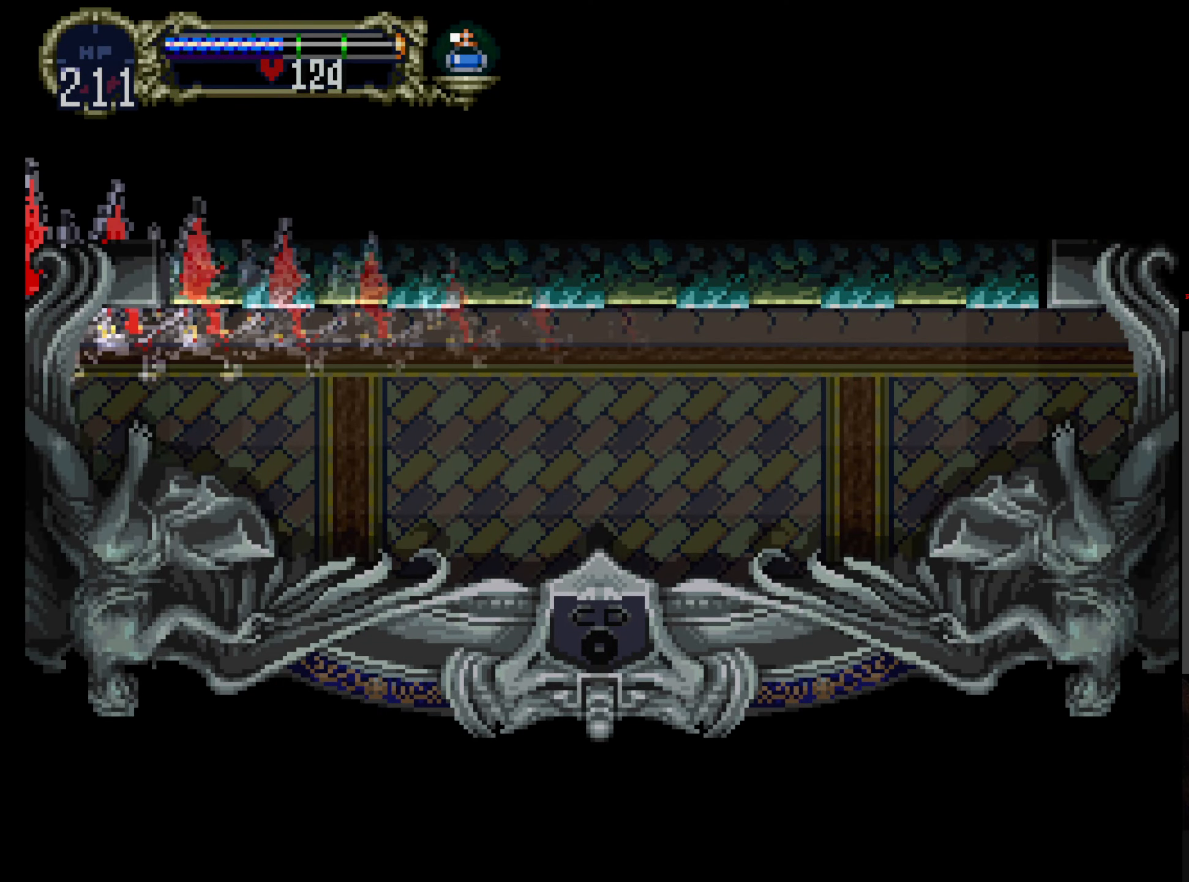
{"dt_ms": 500, "buttons": [], "left_stick": "center", "events": []}
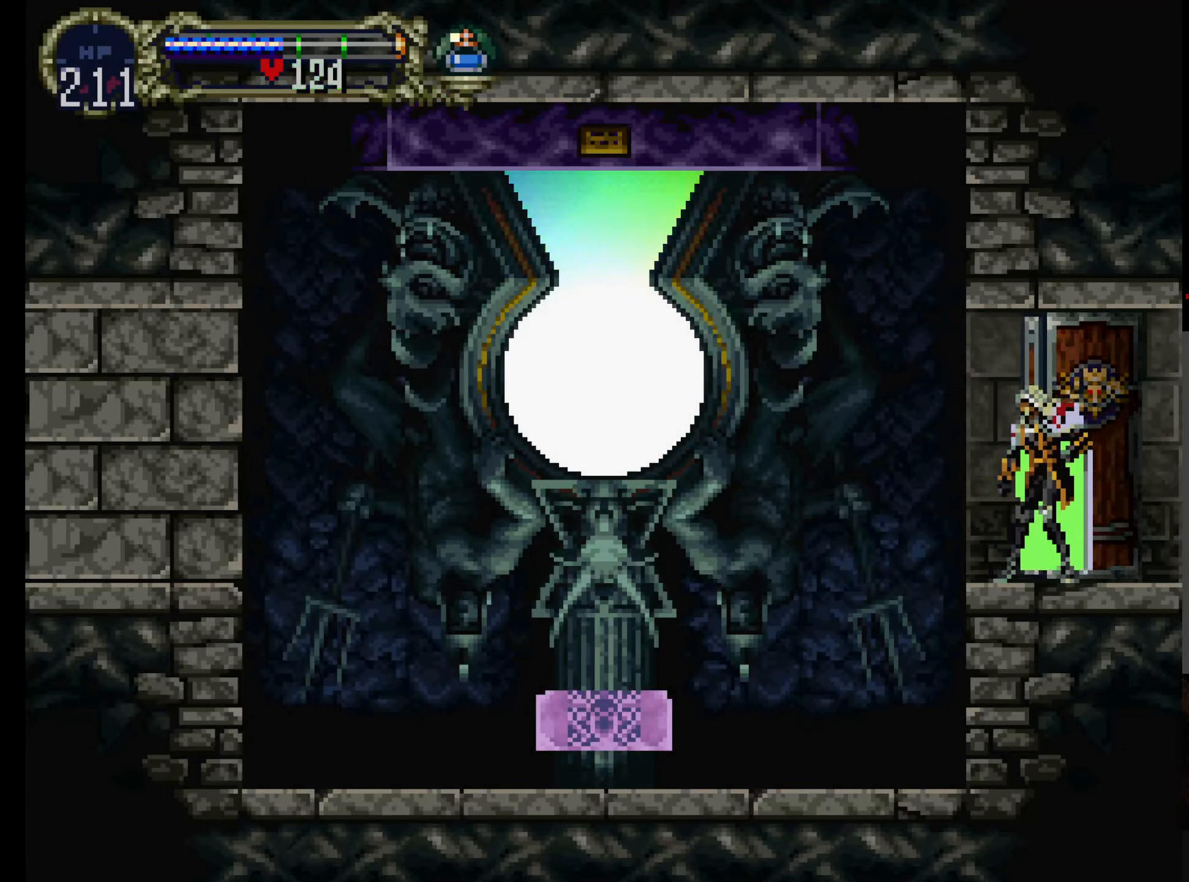
{"dt_ms": 1000, "buttons": [], "left_stick": "center"}
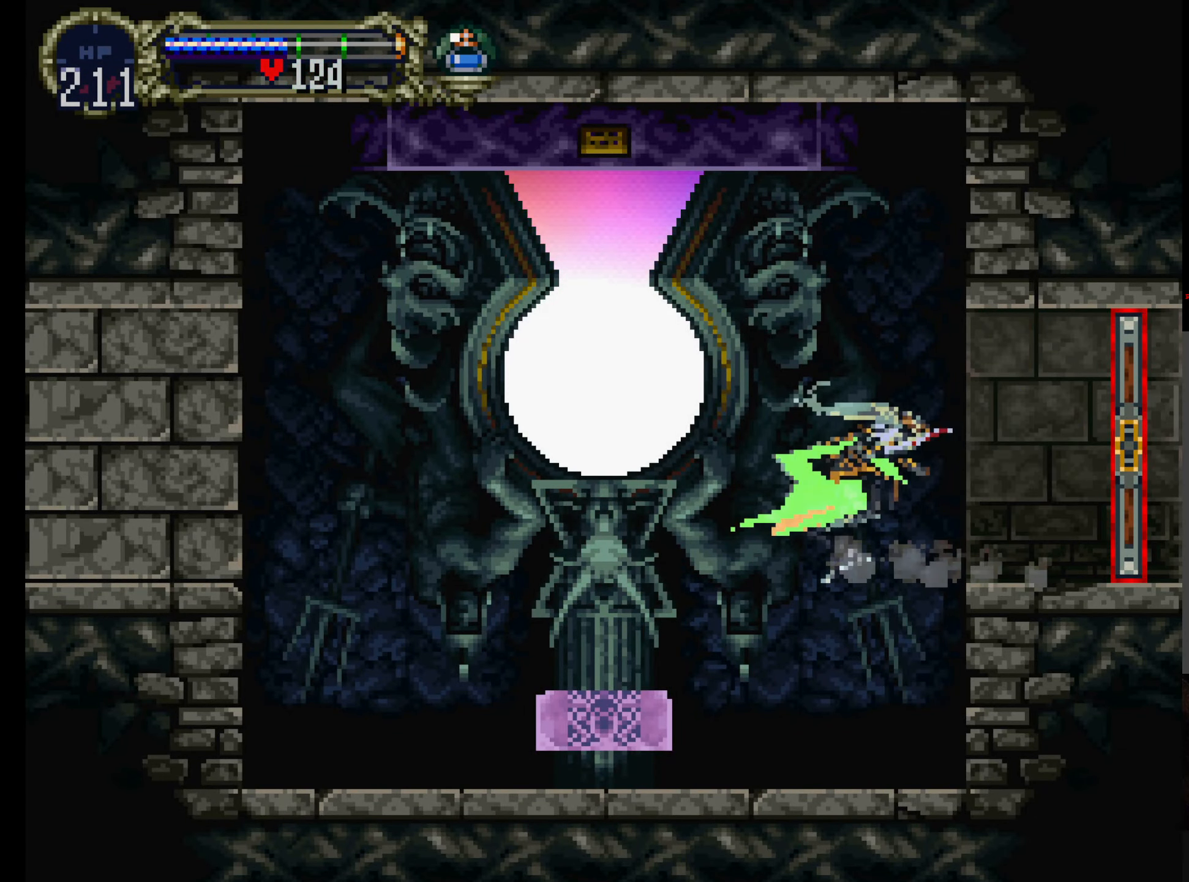
{"dt_ms": 500, "buttons": ["A"], "left_stick": "center", "events": [[266, "A", "down"], [366, "DPAD_UP", "down"], [483, "DPAD_UP", "up"]]}
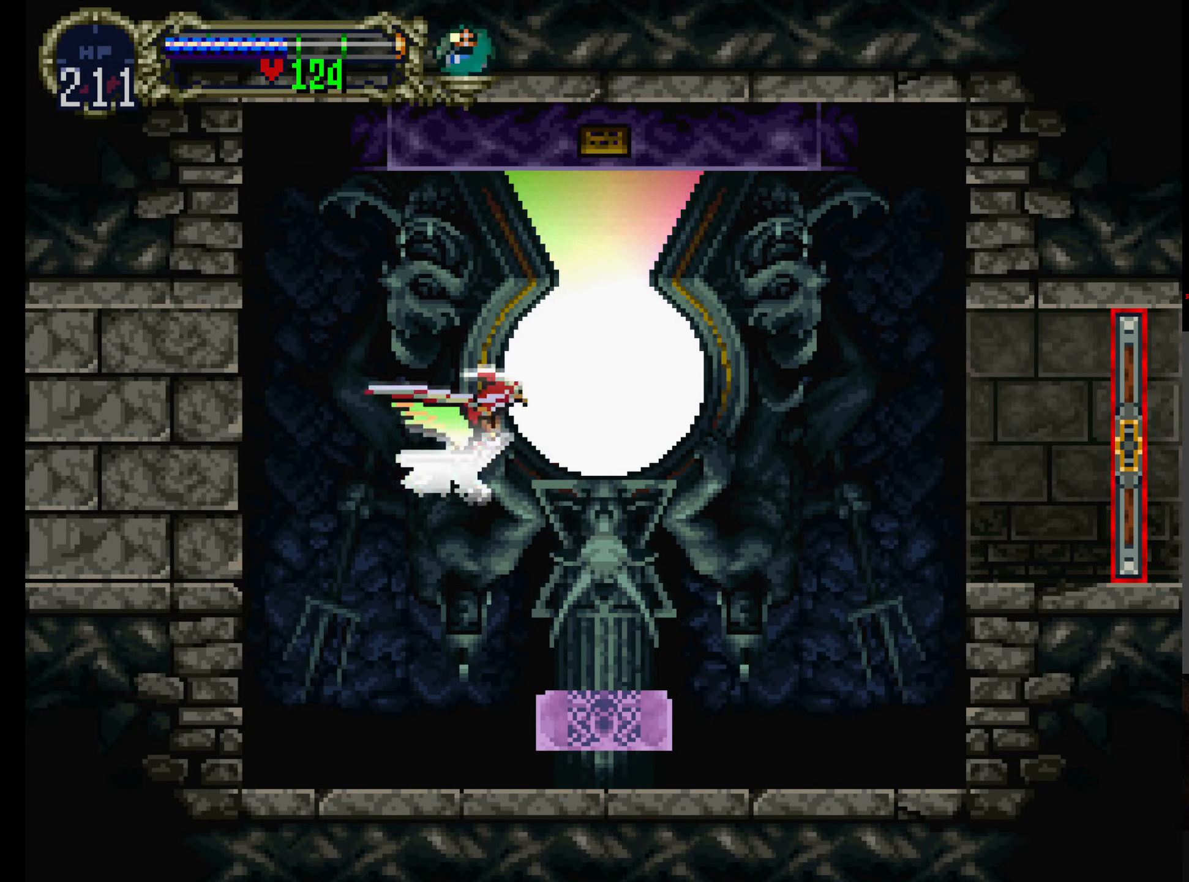
{"dt_ms": 500, "buttons": [], "left_stick": "center"}
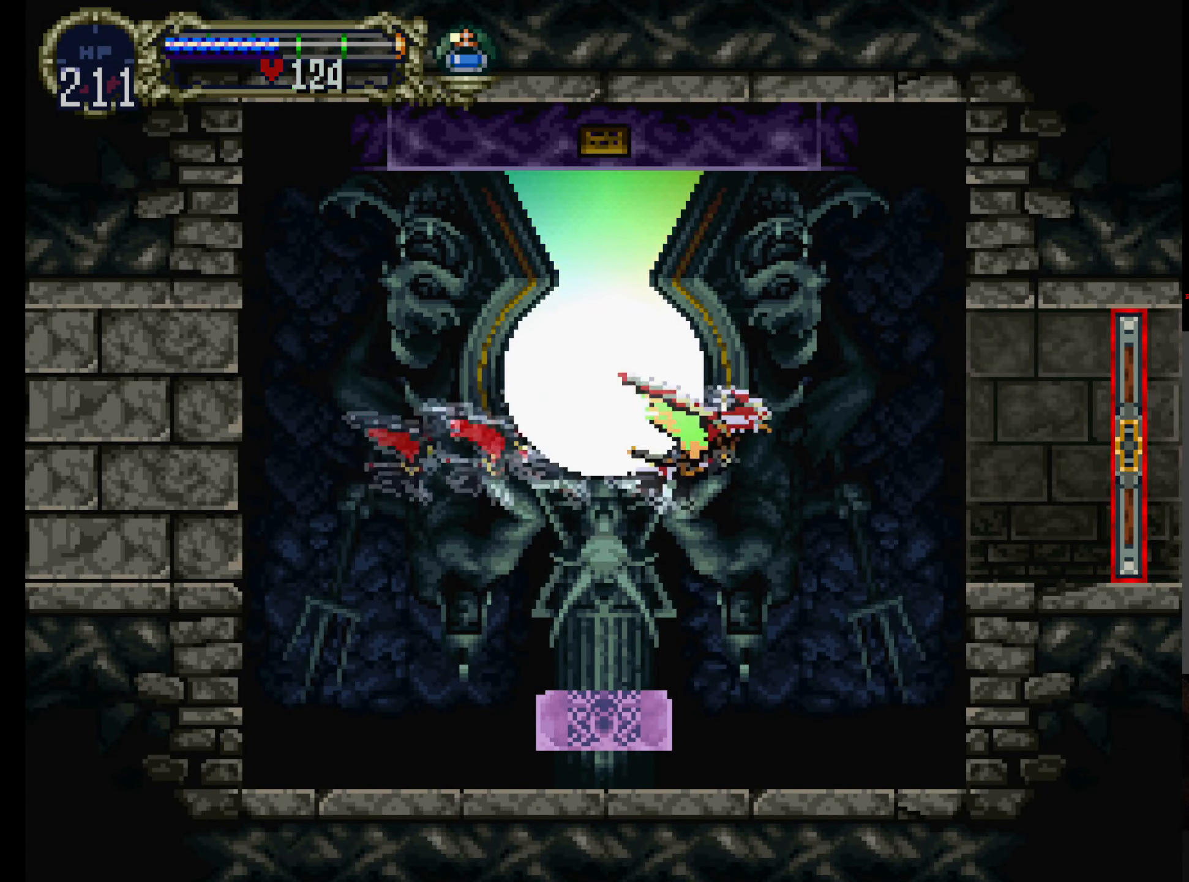
{"dt_ms": 500, "buttons": [], "left_stick": "center", "events": []}
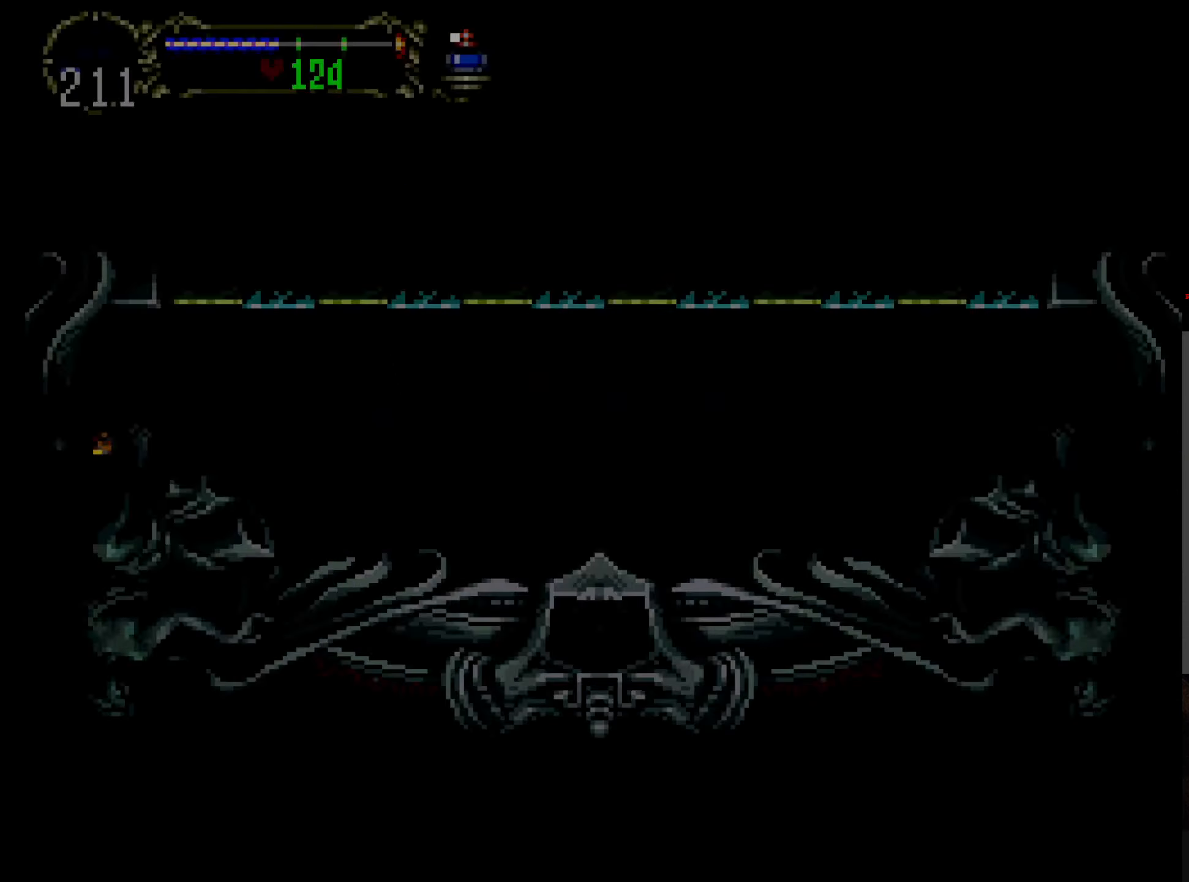
{"dt_ms": 500, "buttons": [], "left_stick": "center", "events": []}
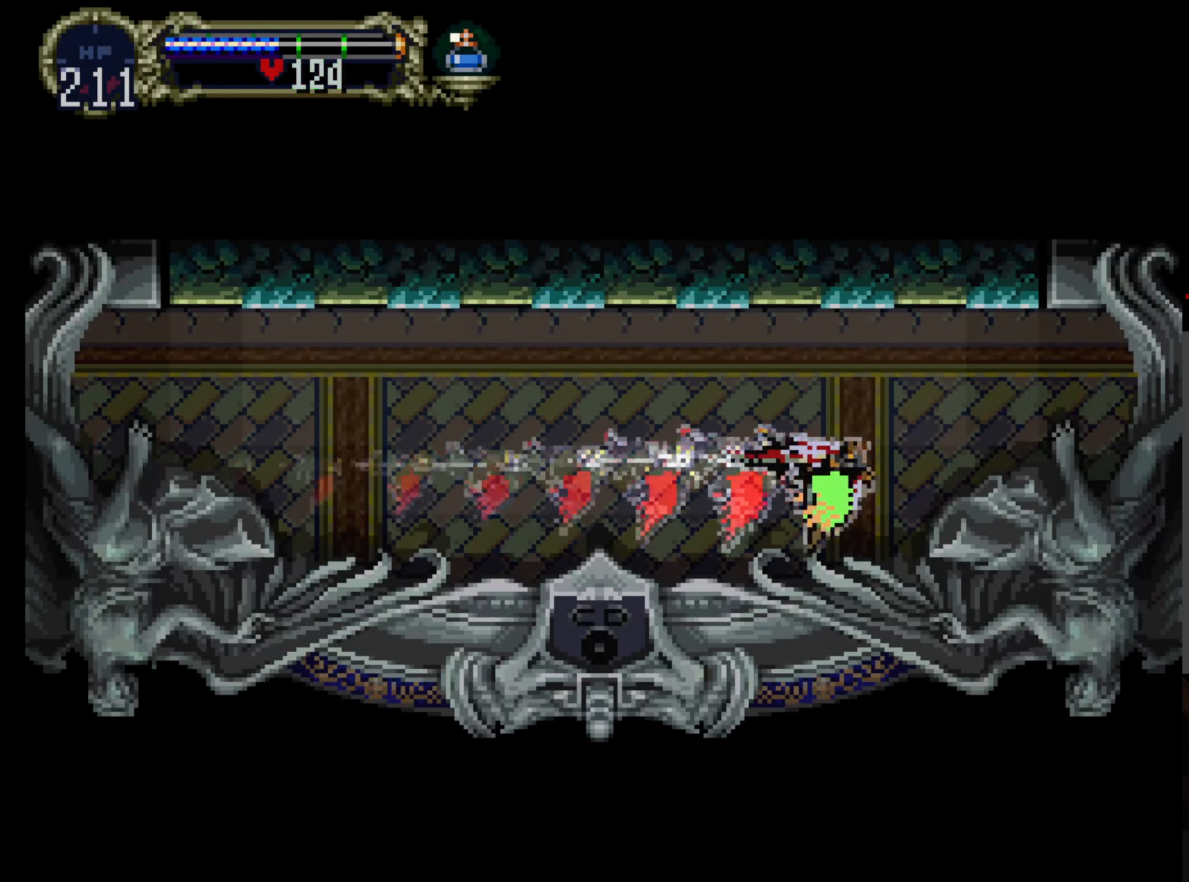
{"dt_ms": 500, "buttons": [], "left_stick": "center", "events": []}
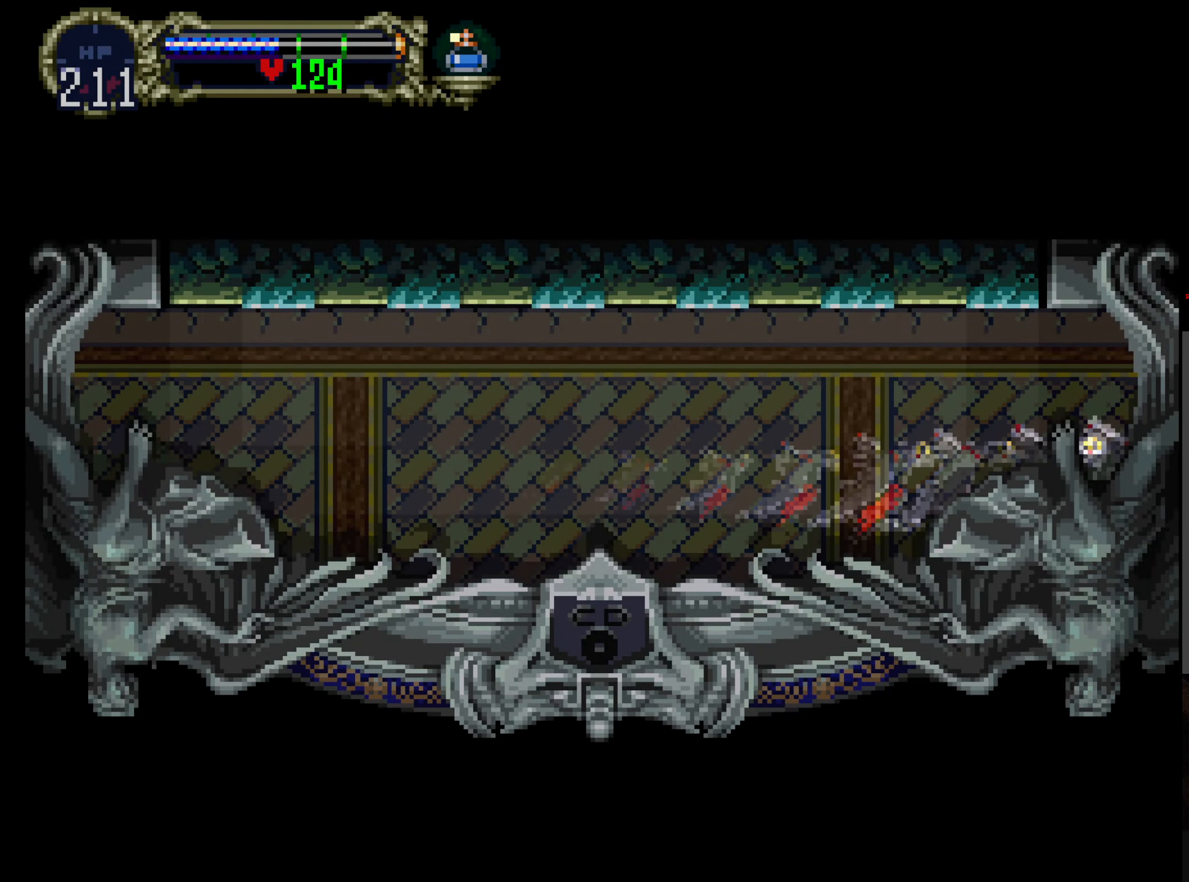
{"dt_ms": 500, "buttons": [], "left_stick": "center", "events": []}
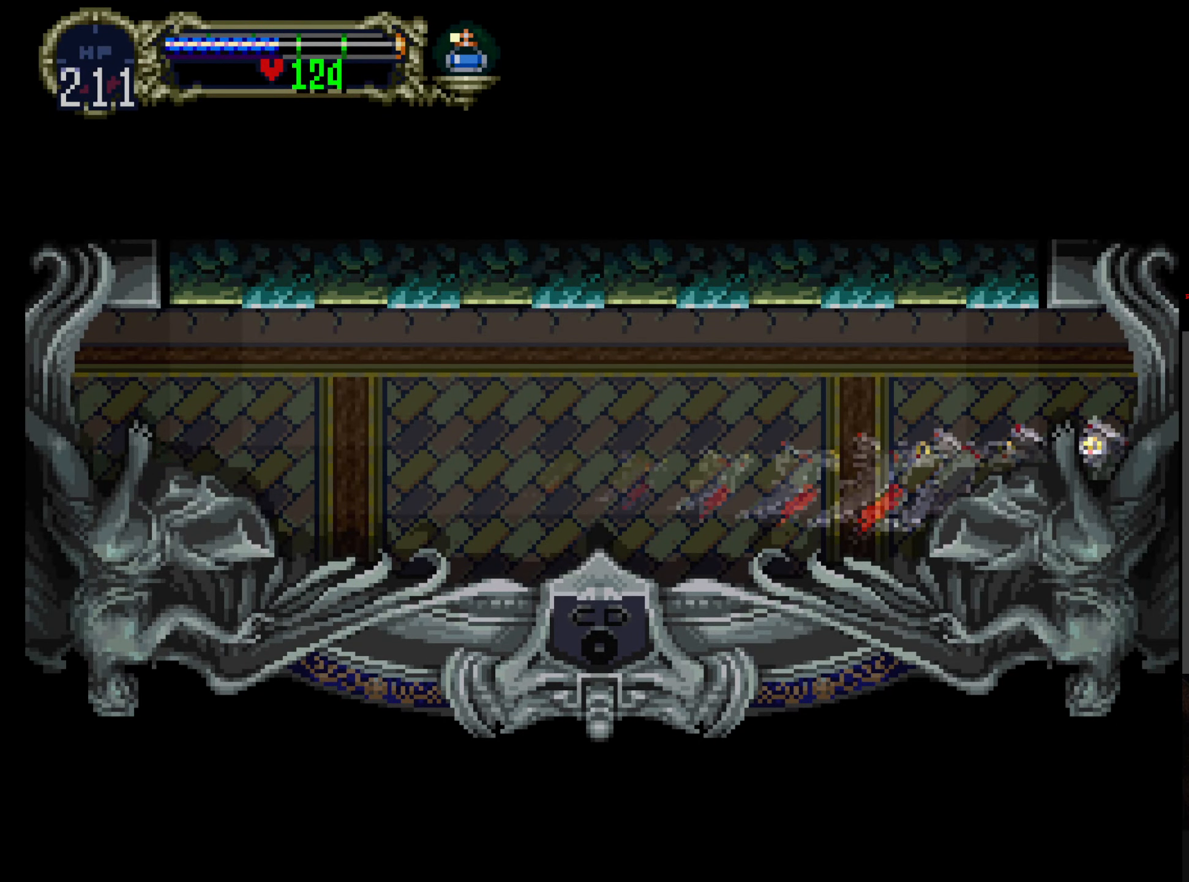
{"dt_ms": 500, "buttons": [], "left_stick": "center", "events": []}
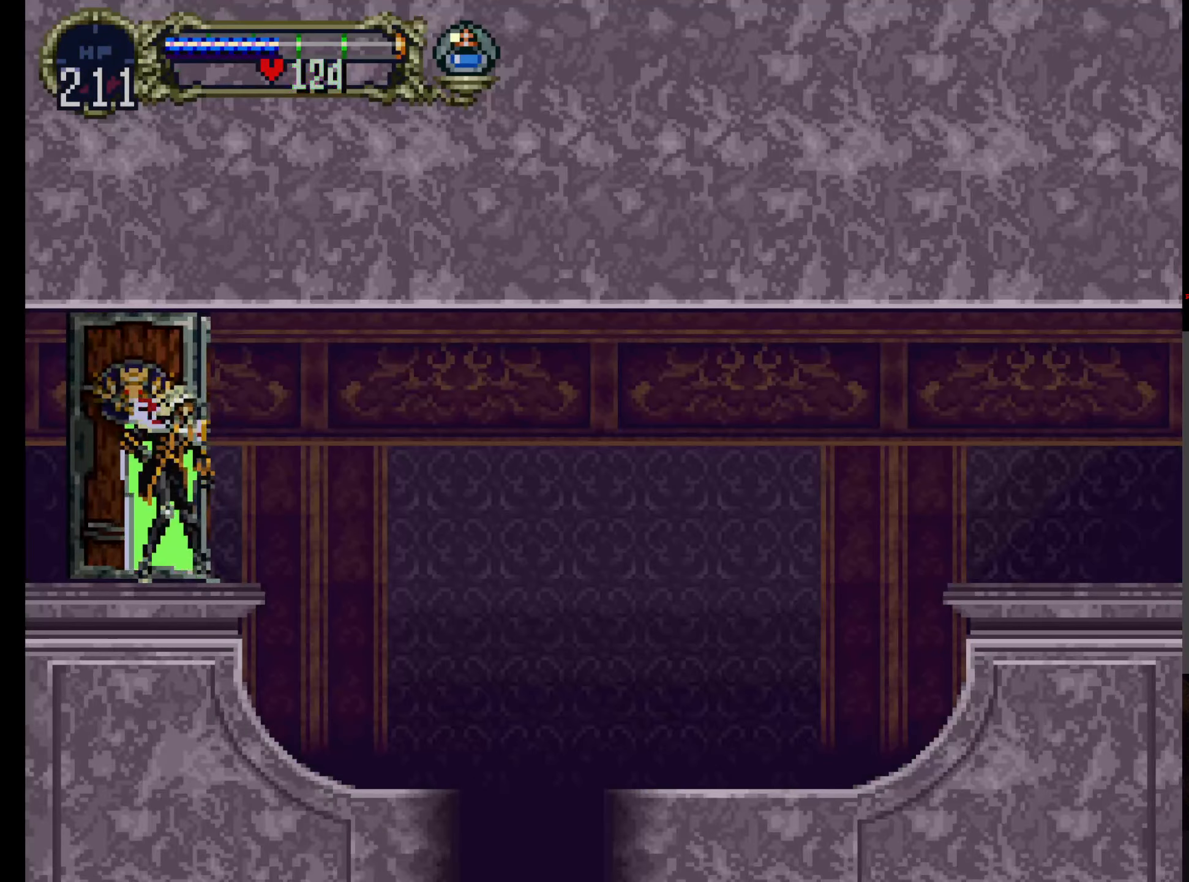
{"dt_ms": 500, "buttons": [], "left_stick": "center", "events": [[150, "R1", "down"], [267, "R1", "up"], [383, "R1", "down"], [500, "R1", "up"]]}
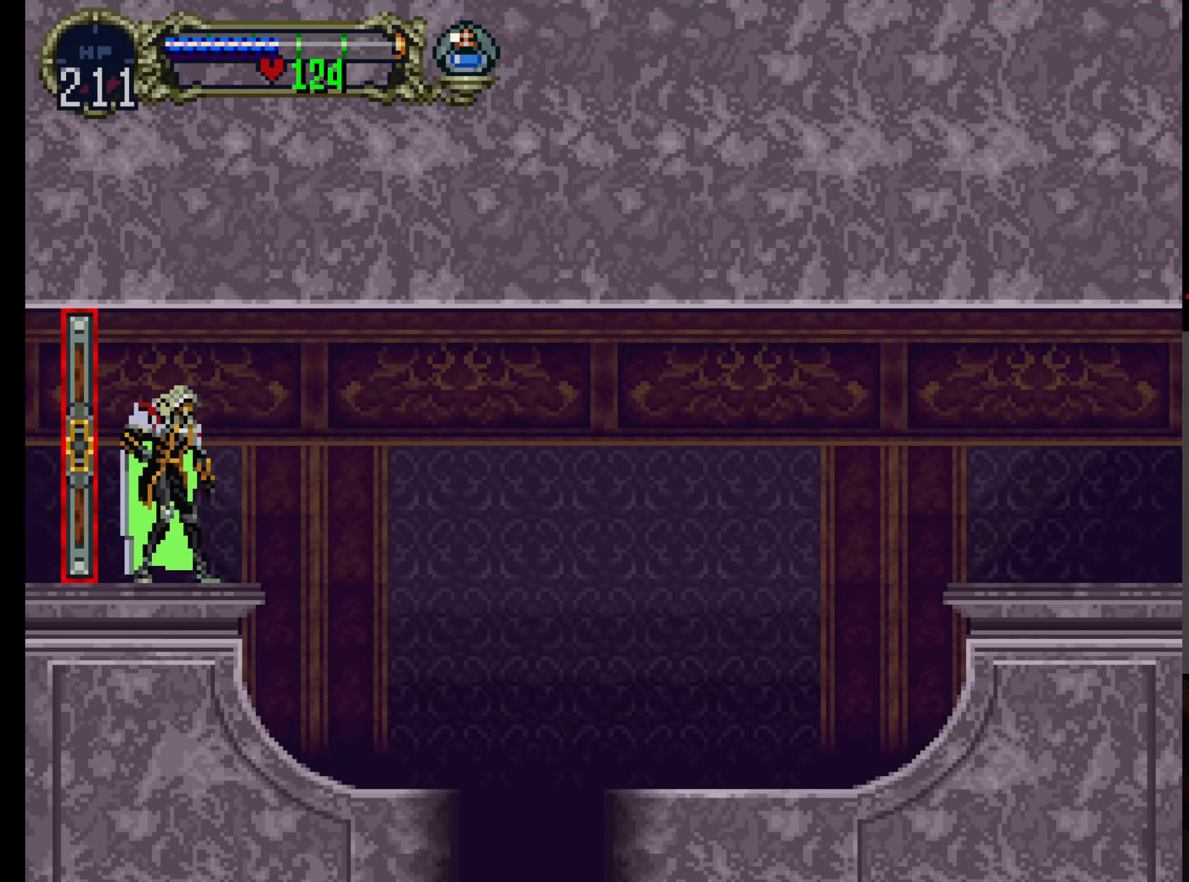
{"dt_ms": 500, "buttons": ["A"], "left_stick": "center", "events": [[100, "R1", "down"], [217, "R1", "up"], [483, "A", "down"]]}
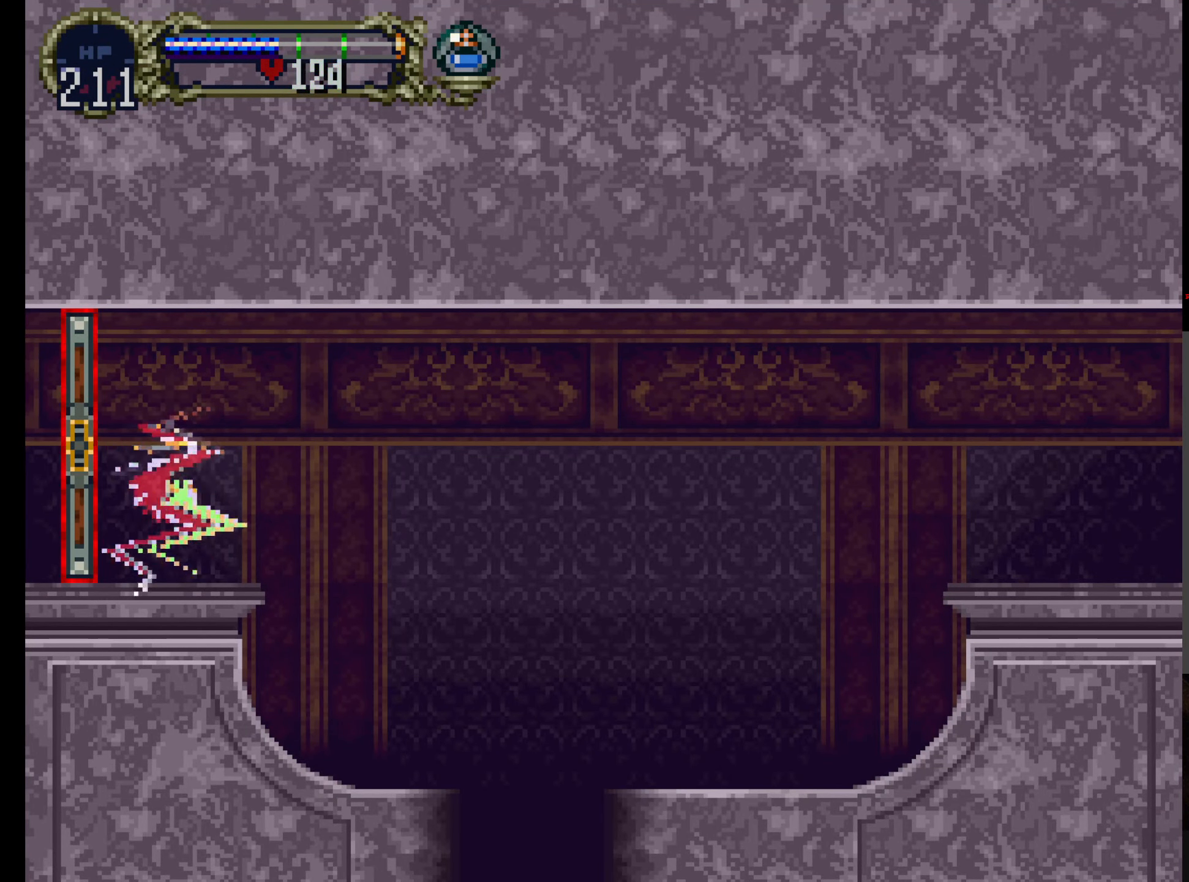
{"dt_ms": 500, "buttons": ["A"], "left_stick": "center"}
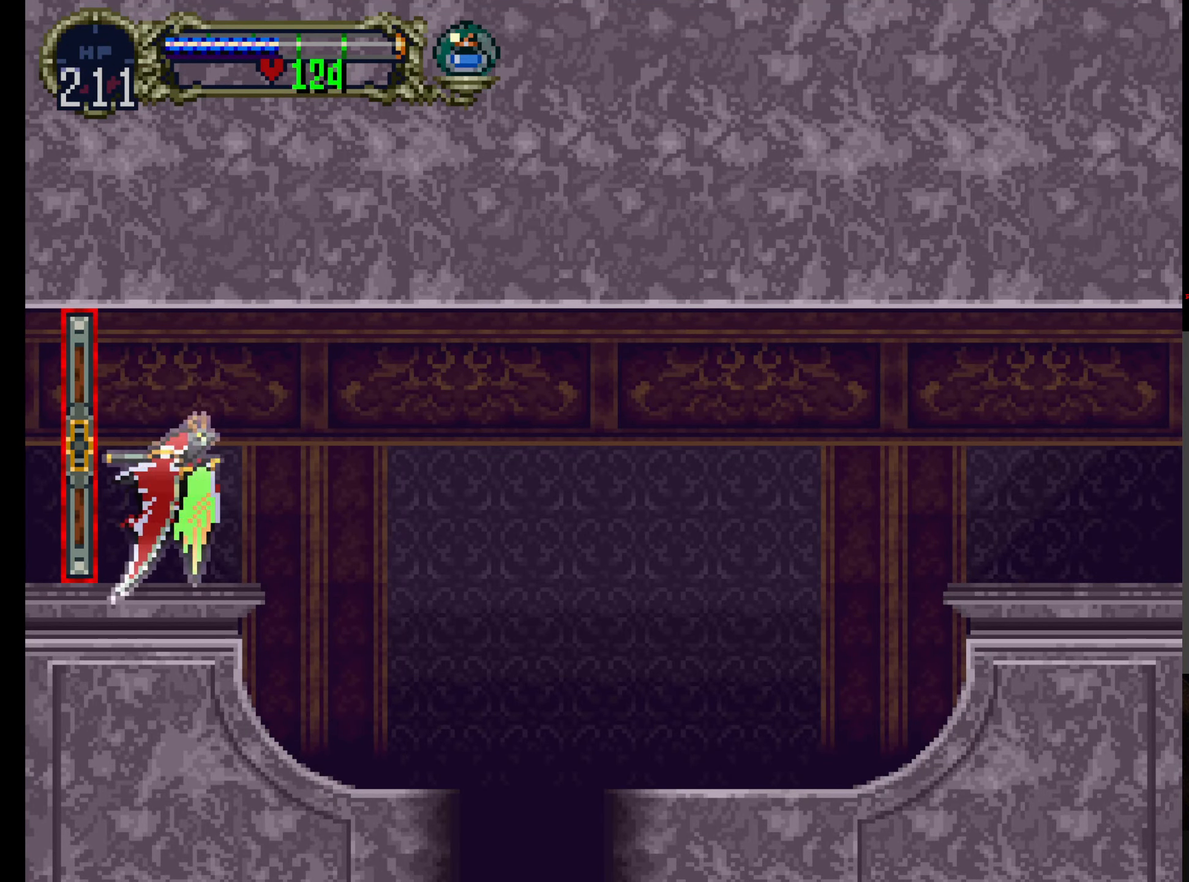
{"dt_ms": 500, "buttons": ["A", "DPAD_UP"], "left_stick": "center", "events": [[17, "A", "up"], [417, "A", "down"], [467, "DPAD_UP", "down"]]}
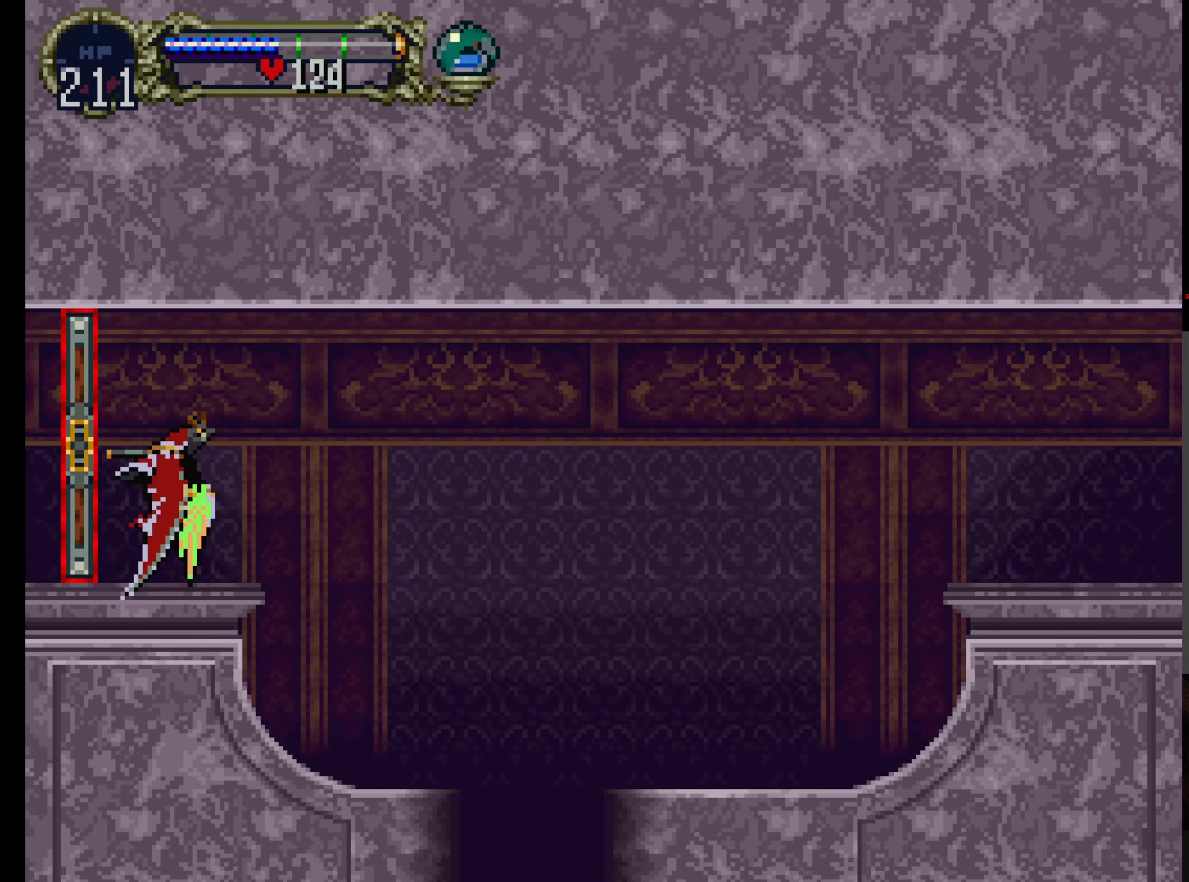
{"dt_ms": 500, "buttons": [], "left_stick": "center"}
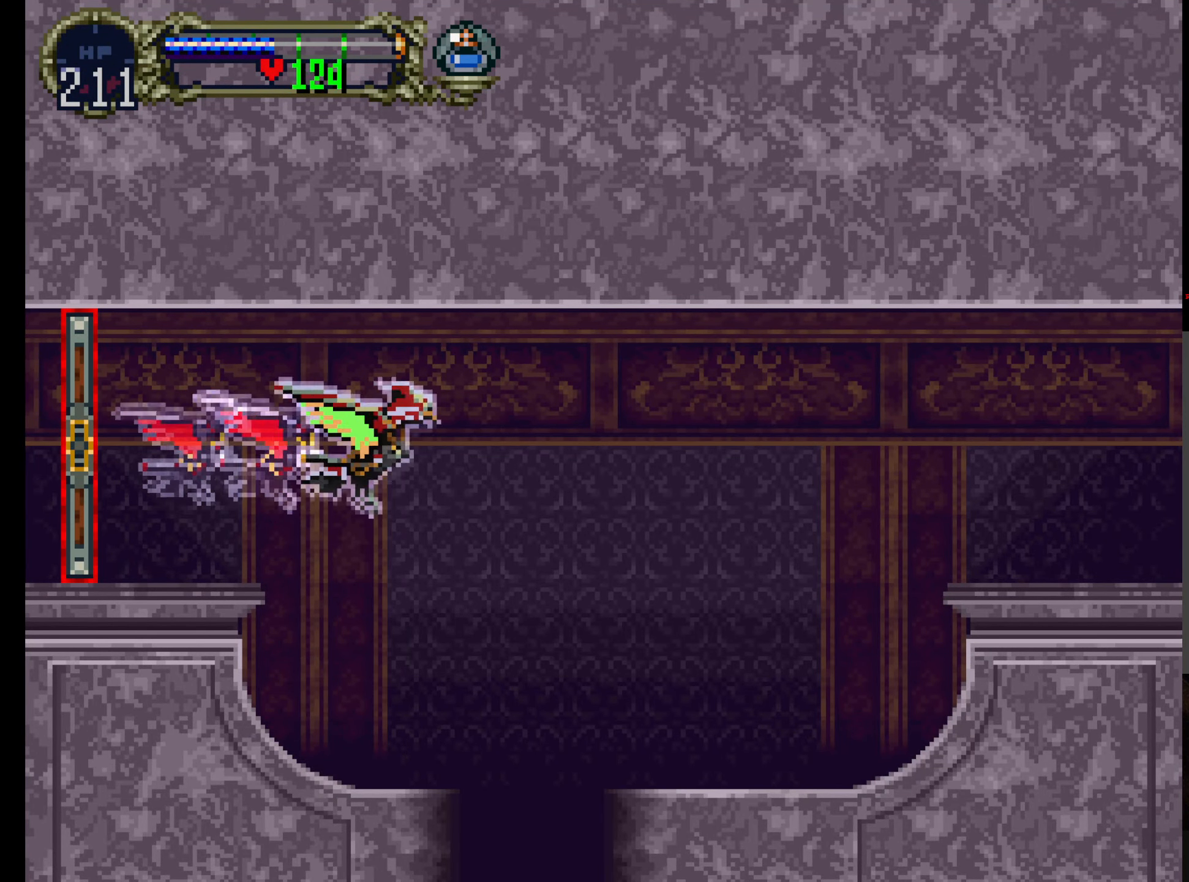
{"dt_ms": 500, "buttons": [], "left_stick": "center", "events": []}
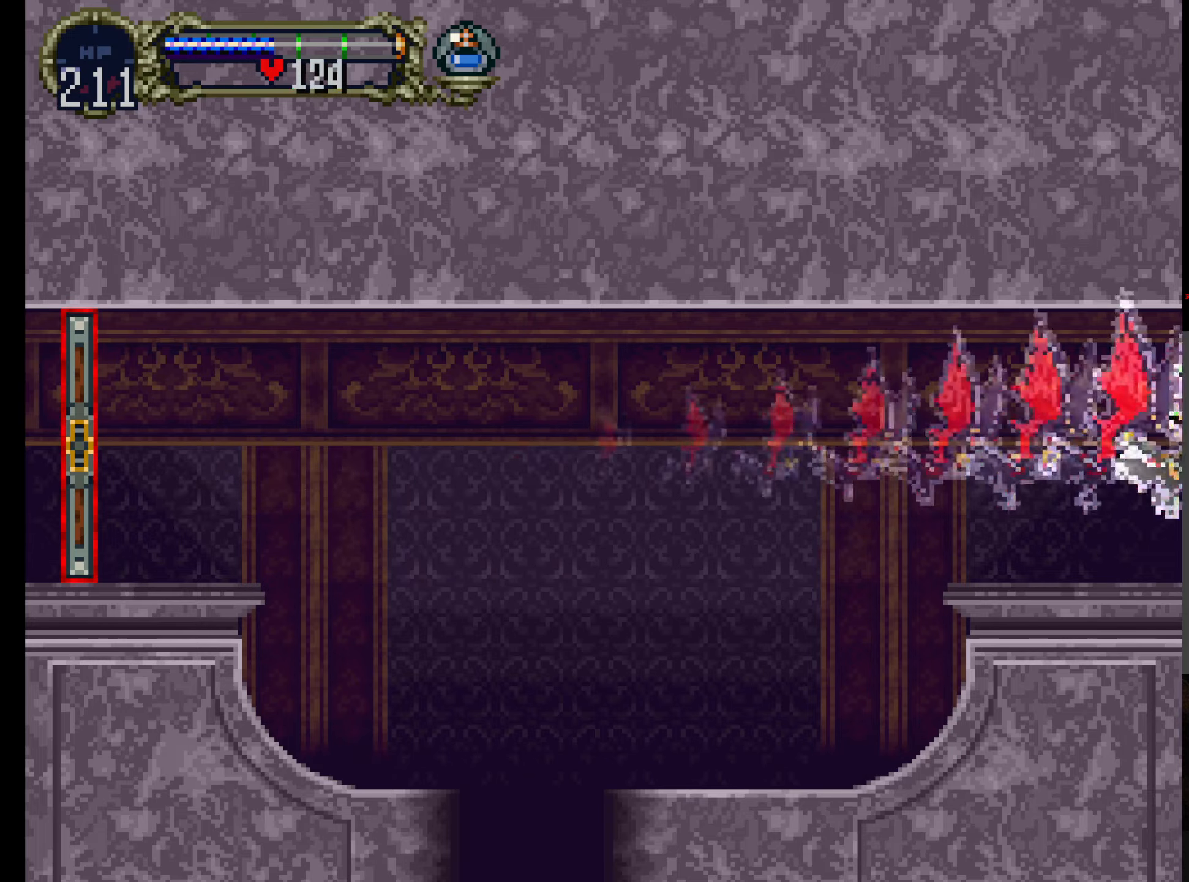
{"dt_ms": 500, "buttons": [], "left_stick": "center", "events": []}